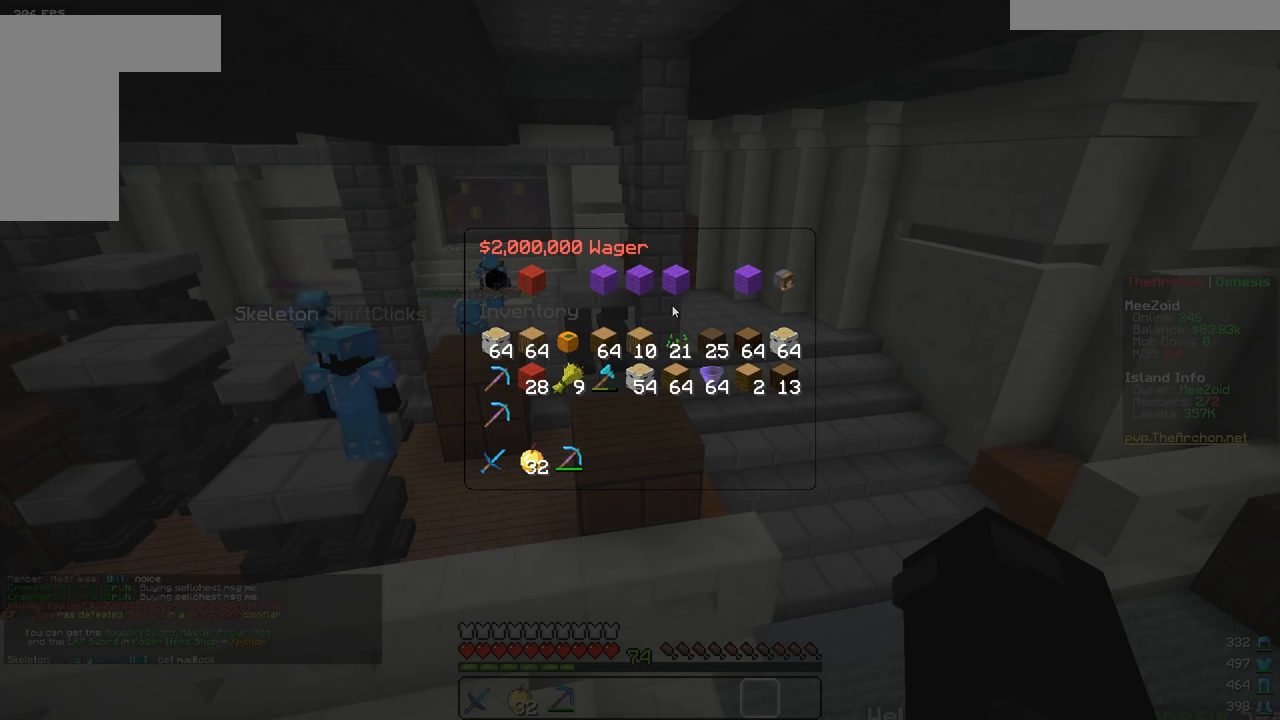
Gameplay with keyboard and mouse; each line is a JSON object with the keys and mouse buttons held at the frame after it. "events" lists presses ("down") and releases ("up") of "a", "d", "s", "w", "mouse_left" and "mouse_right" between this image and that frame as [ms after this image, input, new state], when the widget could be followed in between. "mouse_left", "mouse_right" = the "left", "right" buttons of the "mouse" list. No other keys are recorded. Fast repeated clicks can show as one long hold. Mouse movement is not recorded.
{"keys": ["w"], "mouse": [], "events": [[317, "w", "down"]]}
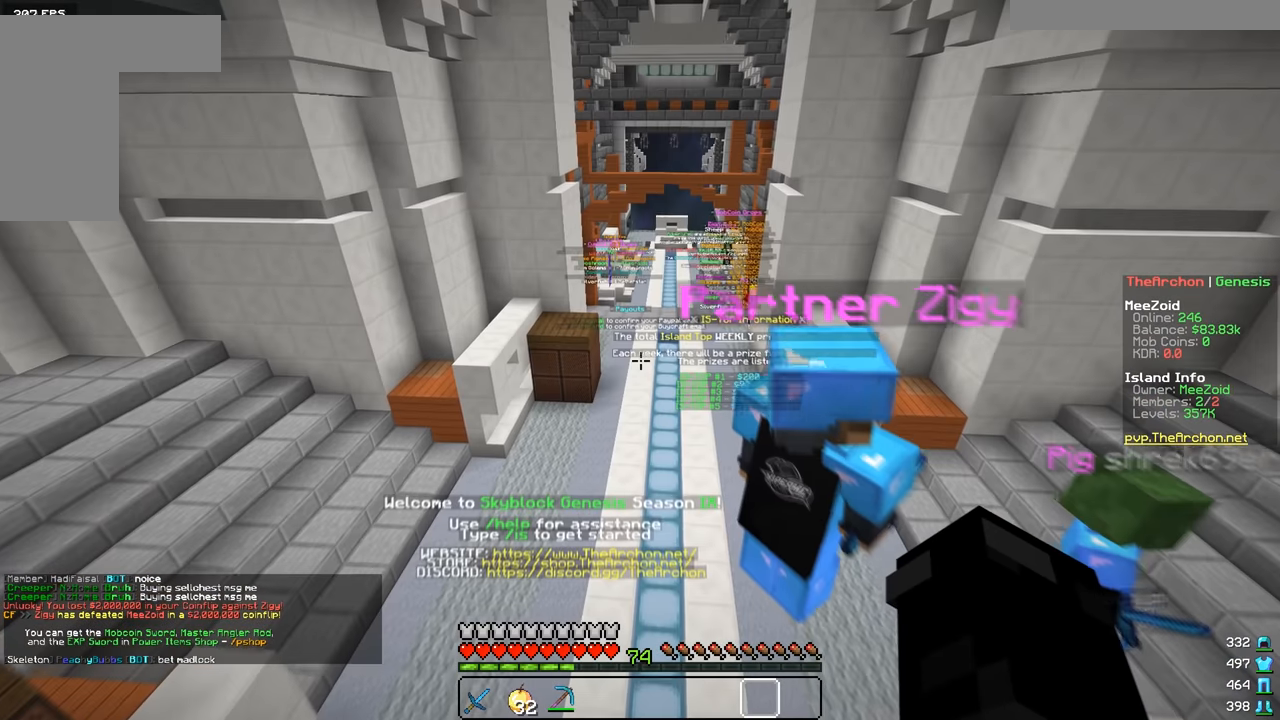
{"keys": ["d", "w"], "mouse": [], "events": [[467, "d", "down"]]}
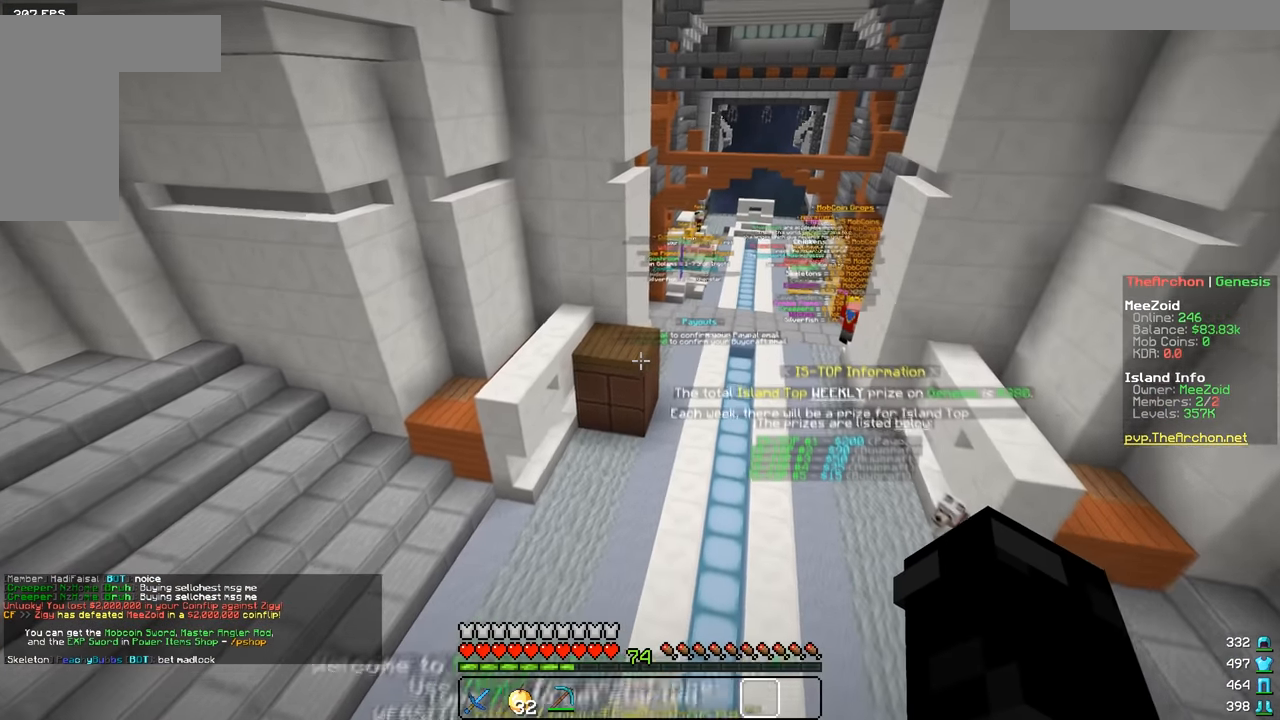
{"keys": ["w"], "mouse": [], "events": [[383, "d", "up"]]}
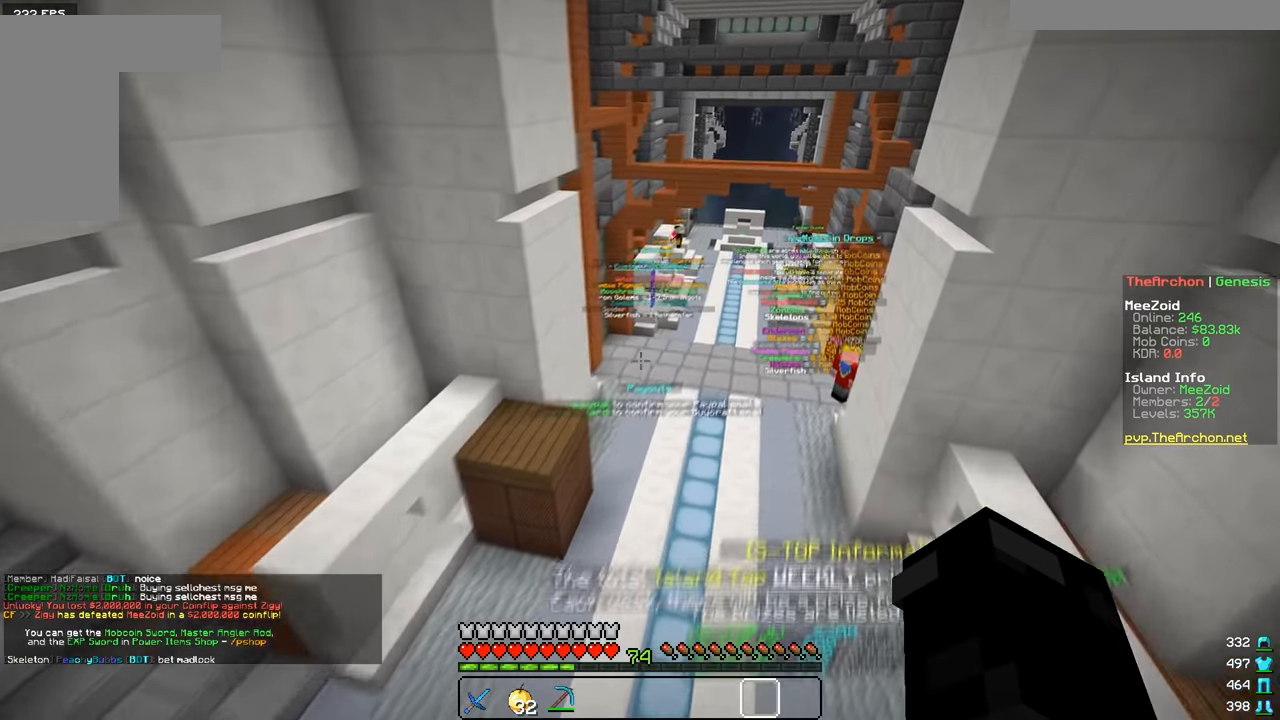
{"keys": [], "mouse": [], "events": [[334, "w", "up"]]}
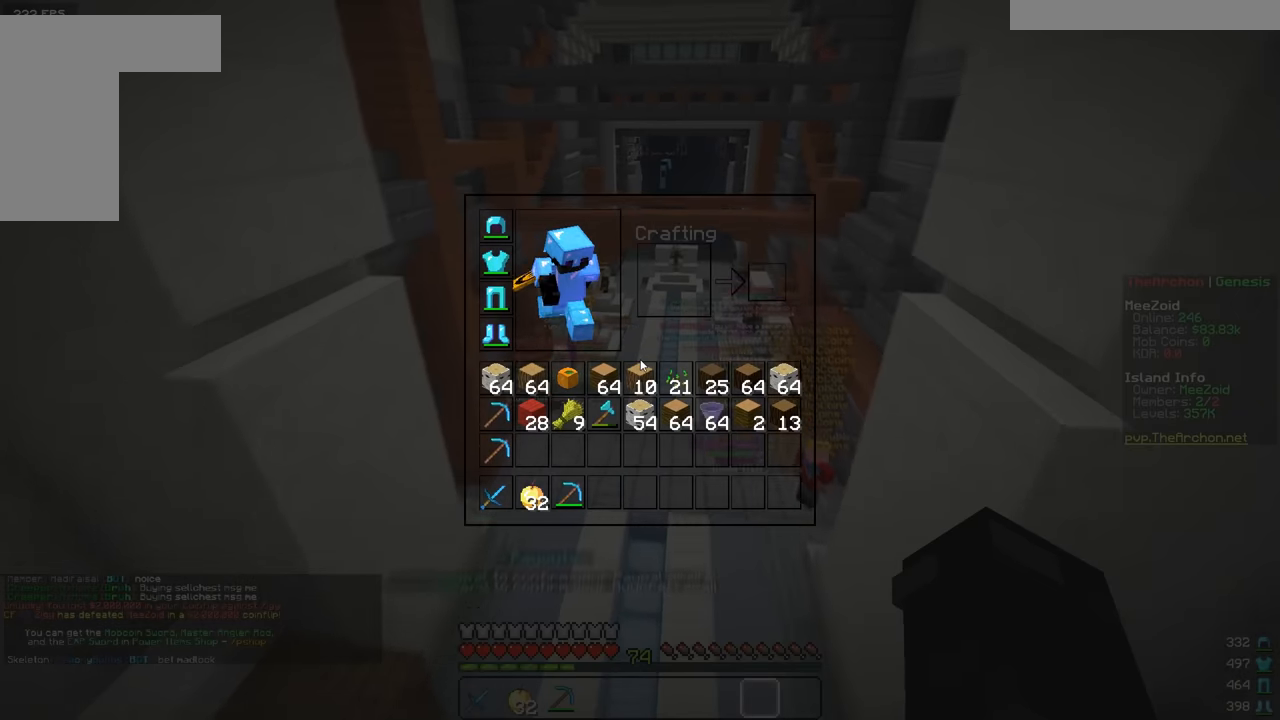
{"keys": [], "mouse": [], "events": []}
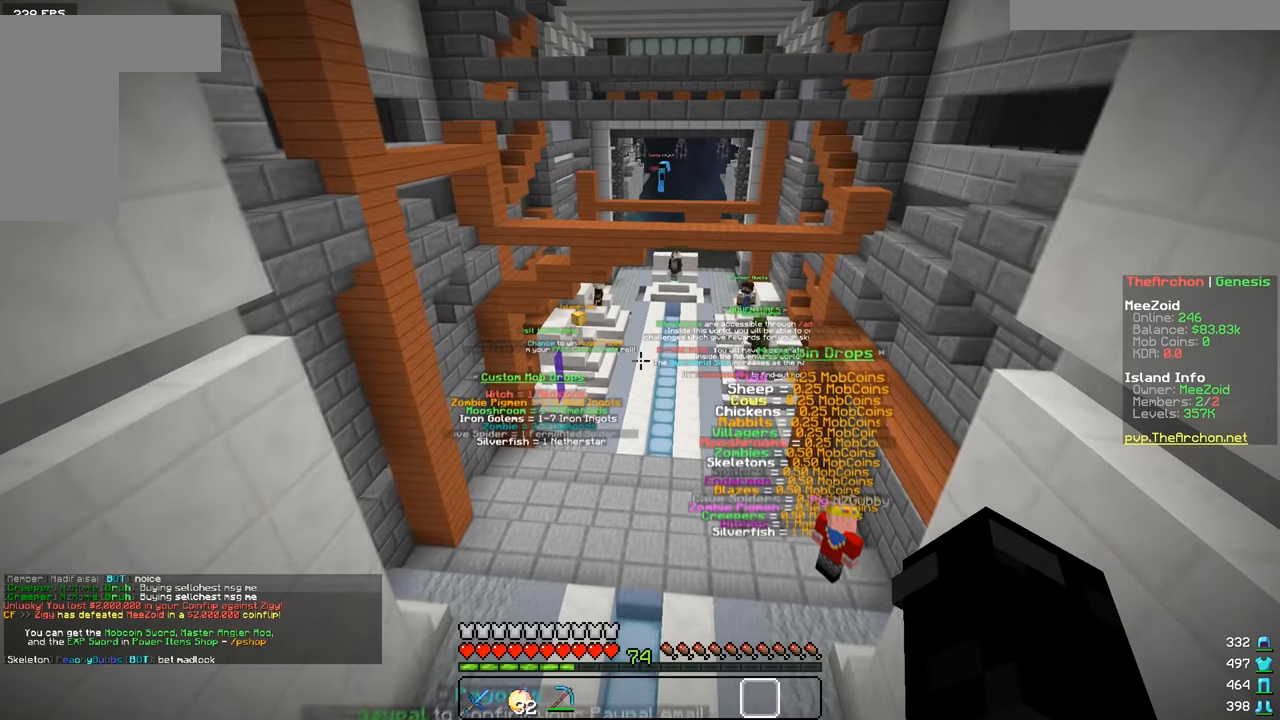
{"keys": ["w"], "mouse": [], "events": [[17, "w", "down"]]}
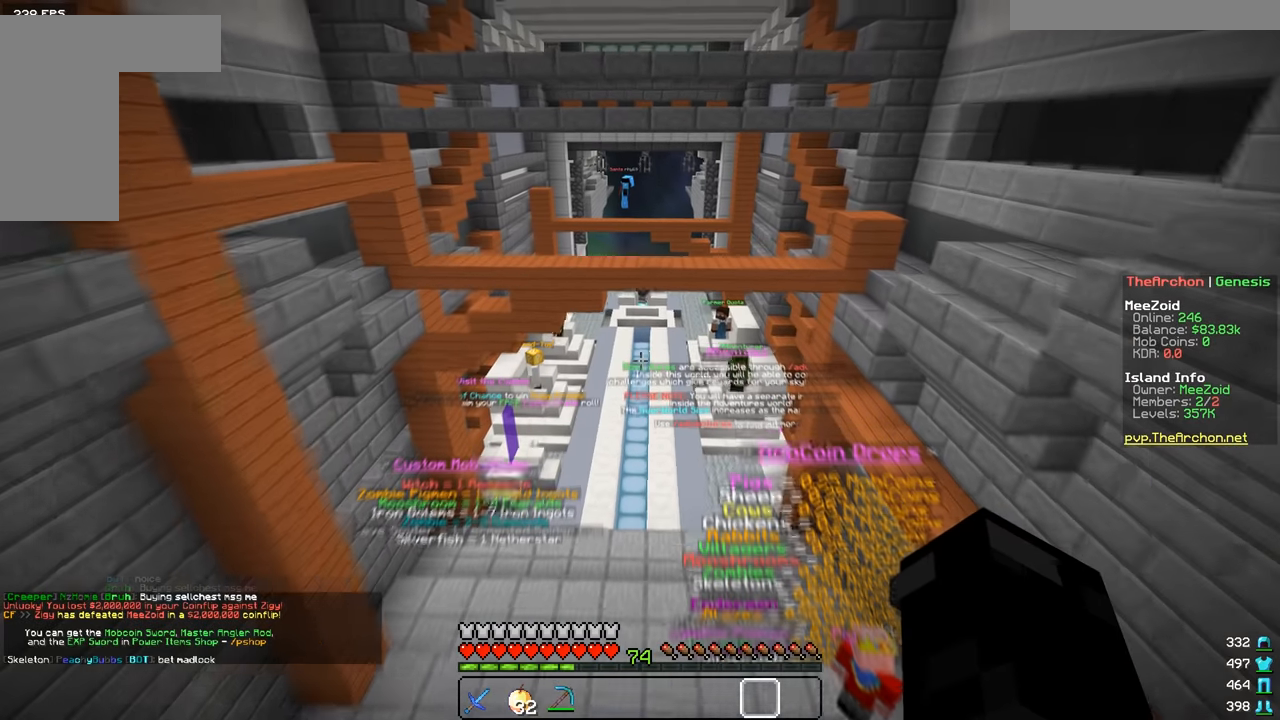
{"keys": ["s"], "mouse": [], "events": [[367, "w", "up"], [484, "s", "down"]]}
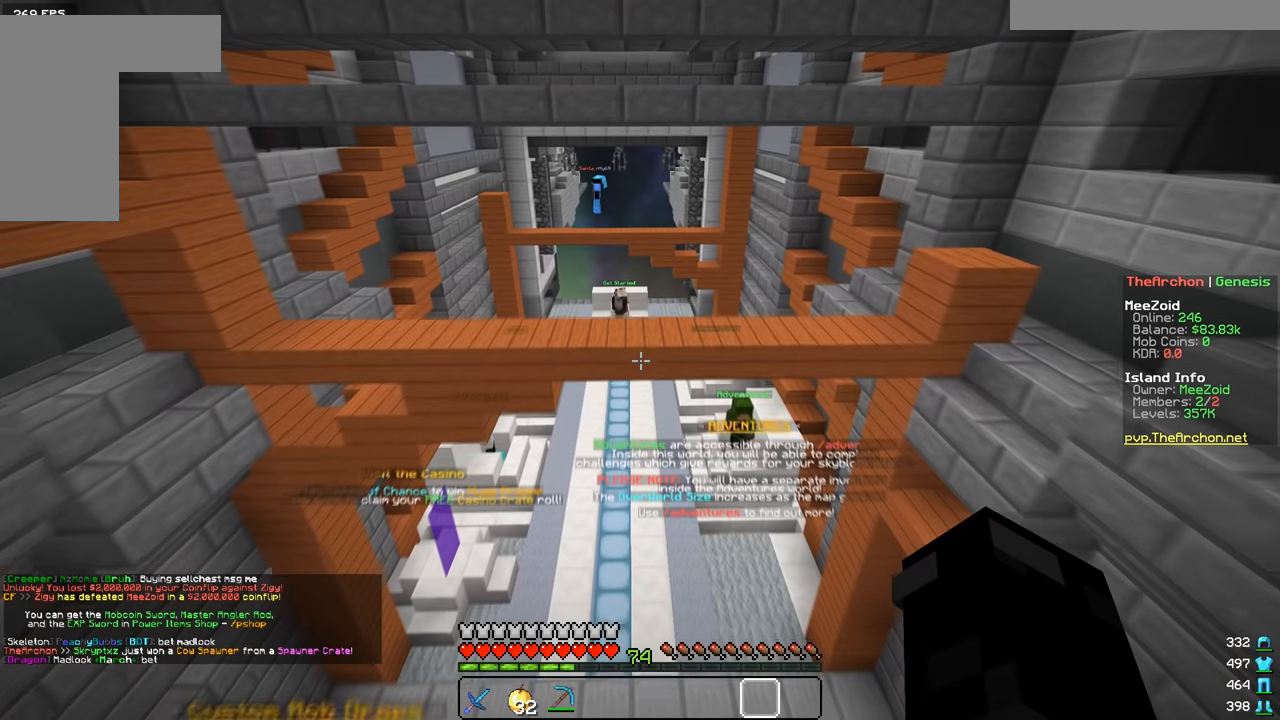
{"keys": [], "mouse": [], "events": [[216, "s", "up"]]}